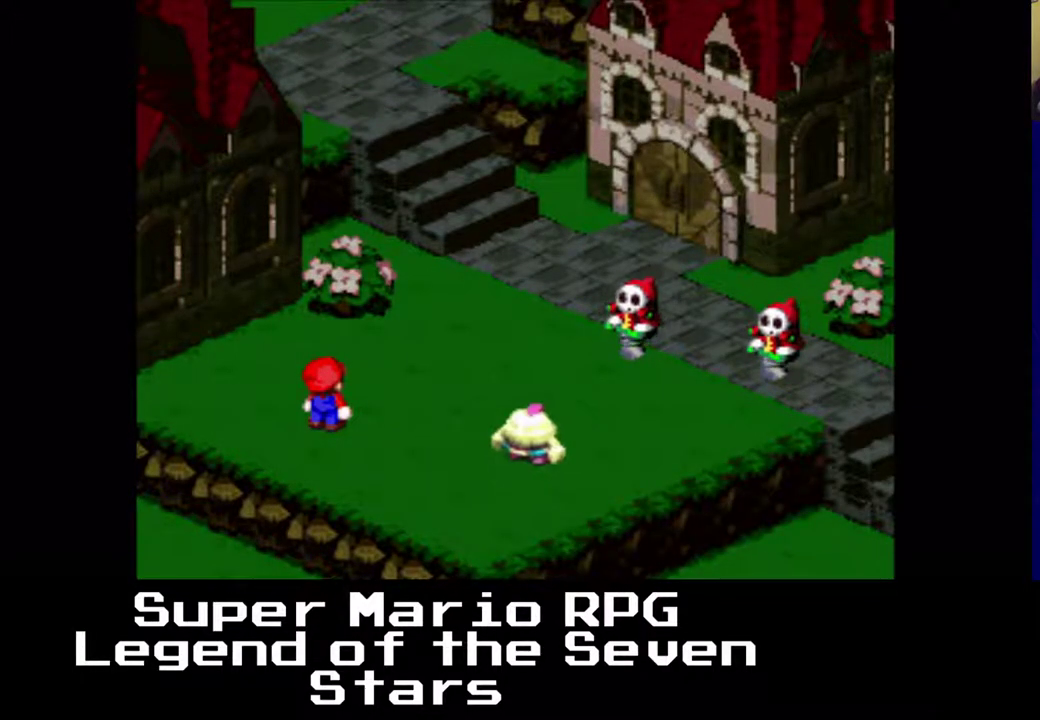
Gameplay with a controller (Xbox layout); each line is a JSON object with the inputs held at the frame after it. "events" lists button and stick changes between this image and that frame as [ms after this image, input, new state], when the widget could be followed in between. Not read: L3 R3 left_stick.
{"buttons": [], "right_stick": "center", "events": [[100, "B", "up"]]}
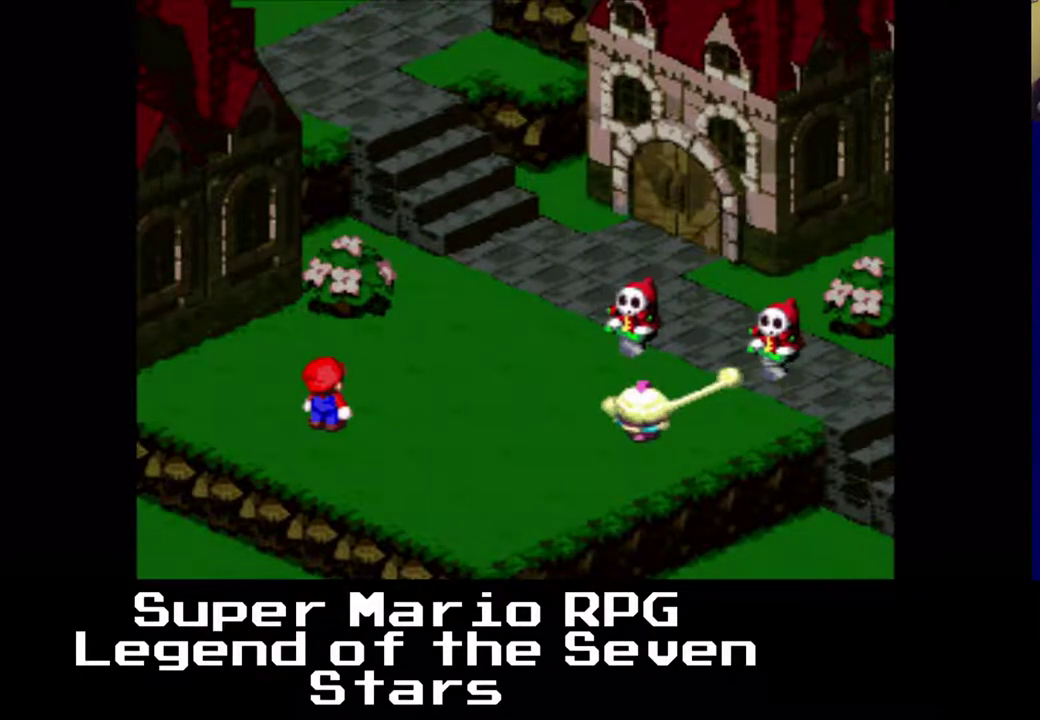
{"buttons": [], "right_stick": "center", "events": []}
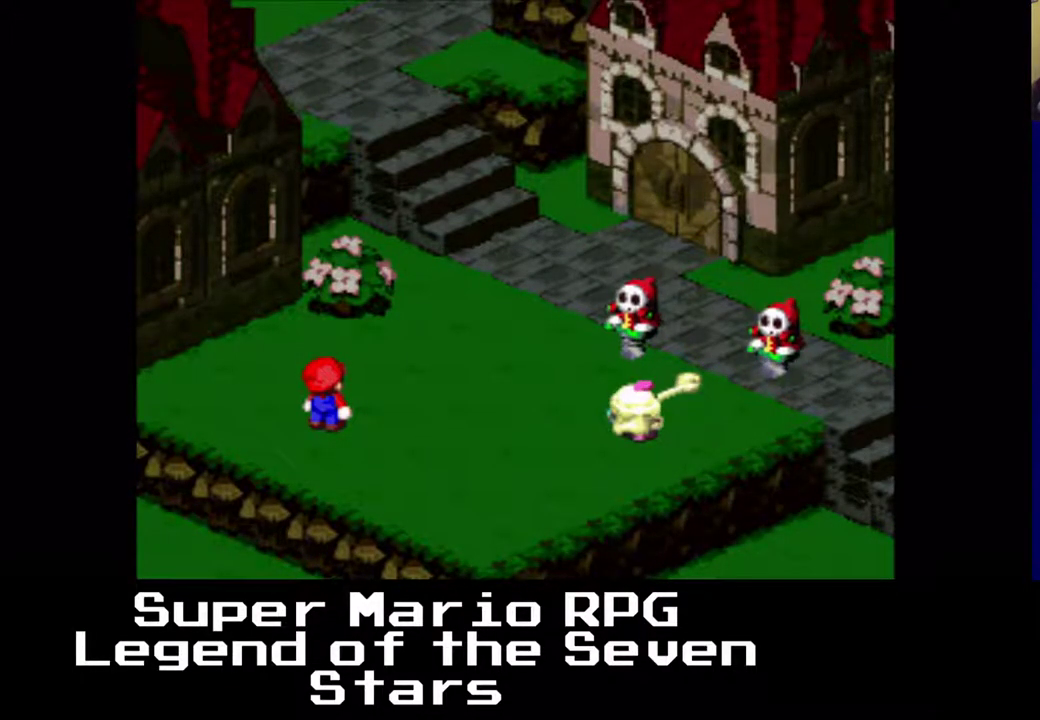
{"buttons": [], "right_stick": "center", "events": []}
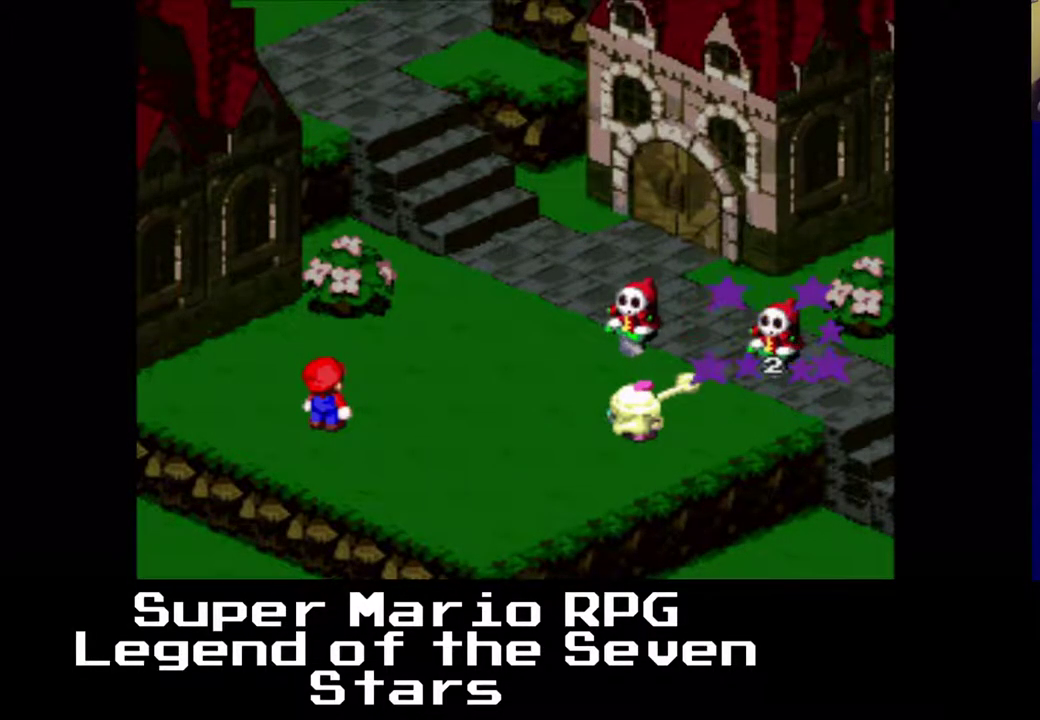
{"buttons": [], "right_stick": "center", "events": []}
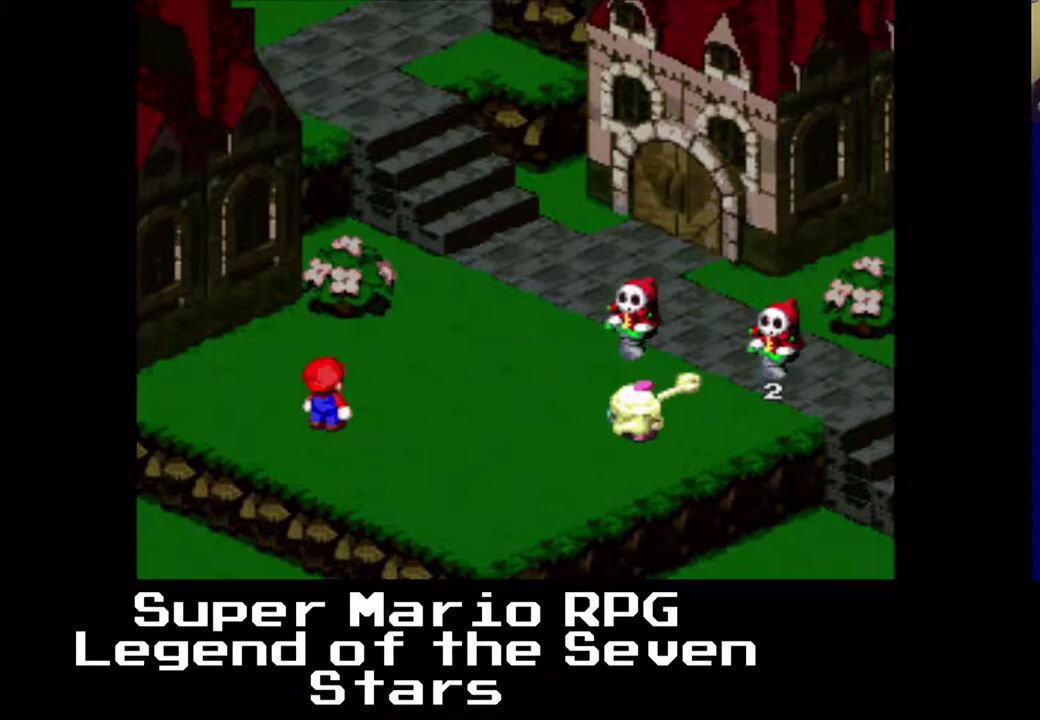
{"buttons": [], "right_stick": "center", "events": []}
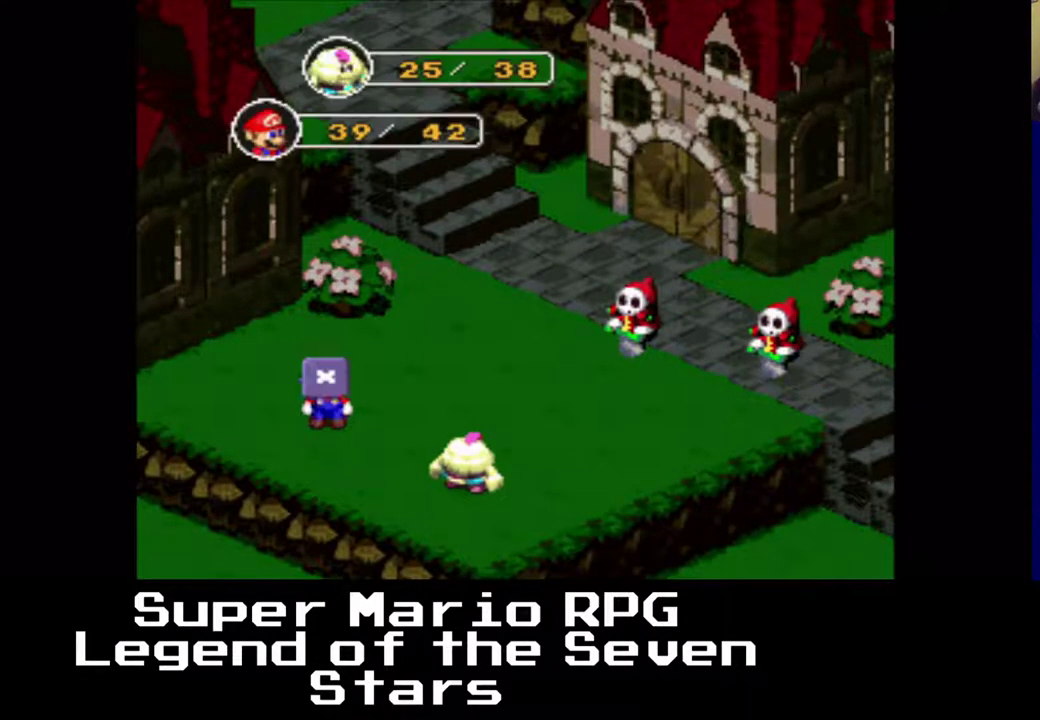
{"buttons": ["B"], "right_stick": "center", "events": [[17, "B", "down"], [150, "B", "up"], [450, "B", "down"]]}
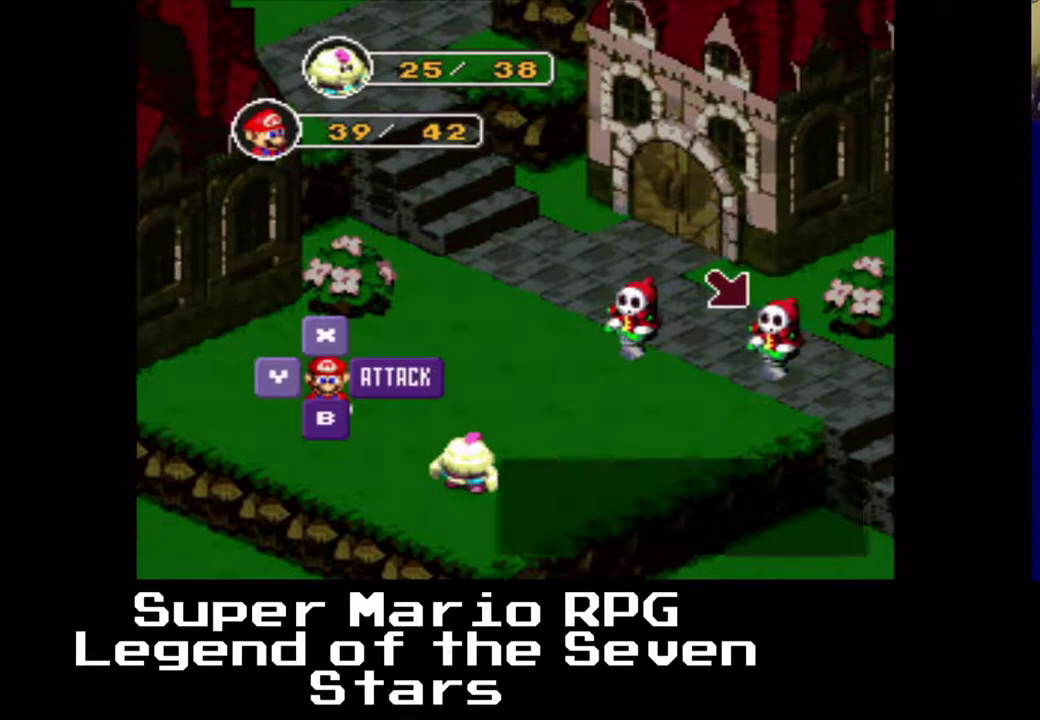
{"buttons": [], "right_stick": "center", "events": [[67, "B", "up"]]}
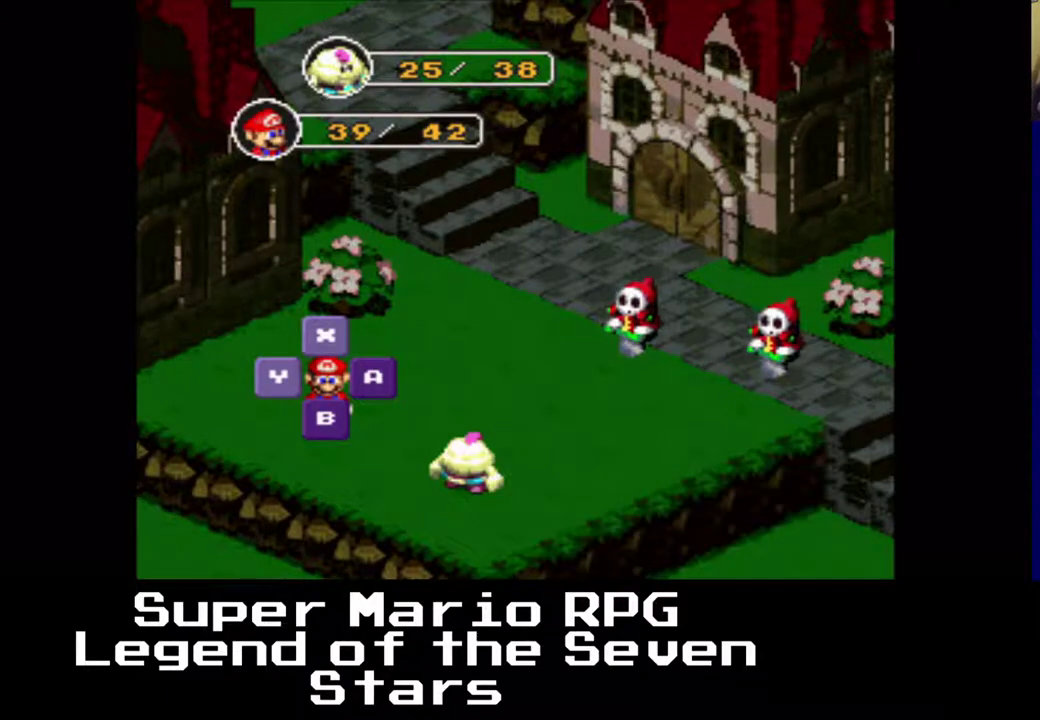
{"buttons": ["B"], "right_stick": "center", "events": [[483, "B", "down"]]}
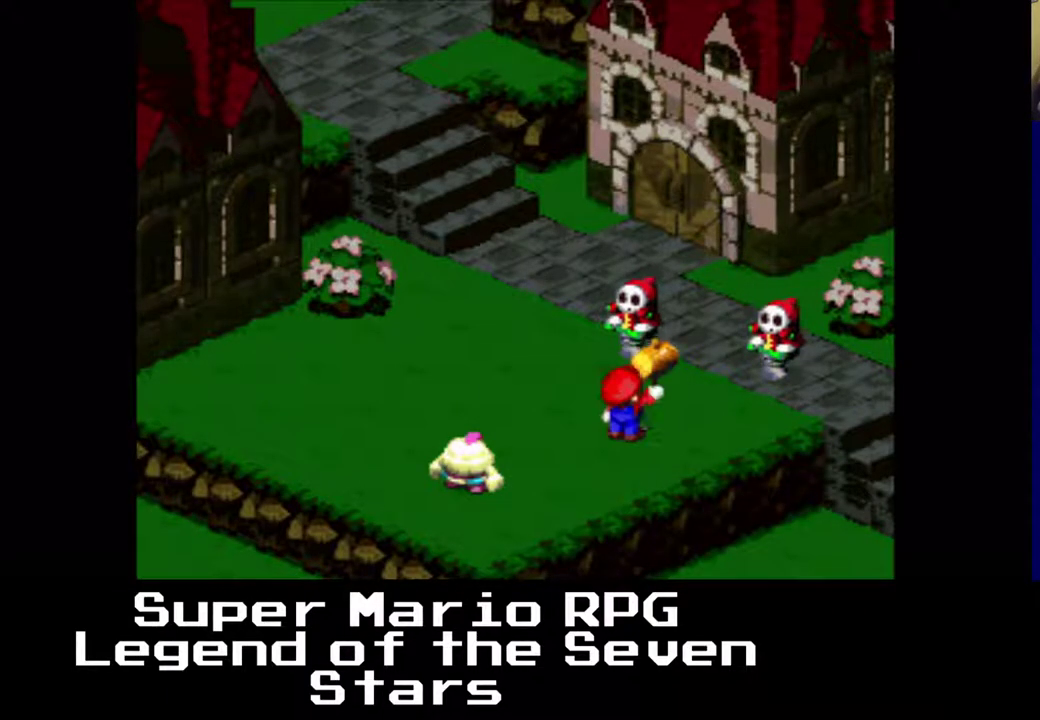
{"buttons": [], "right_stick": "center", "events": [[133, "B", "up"]]}
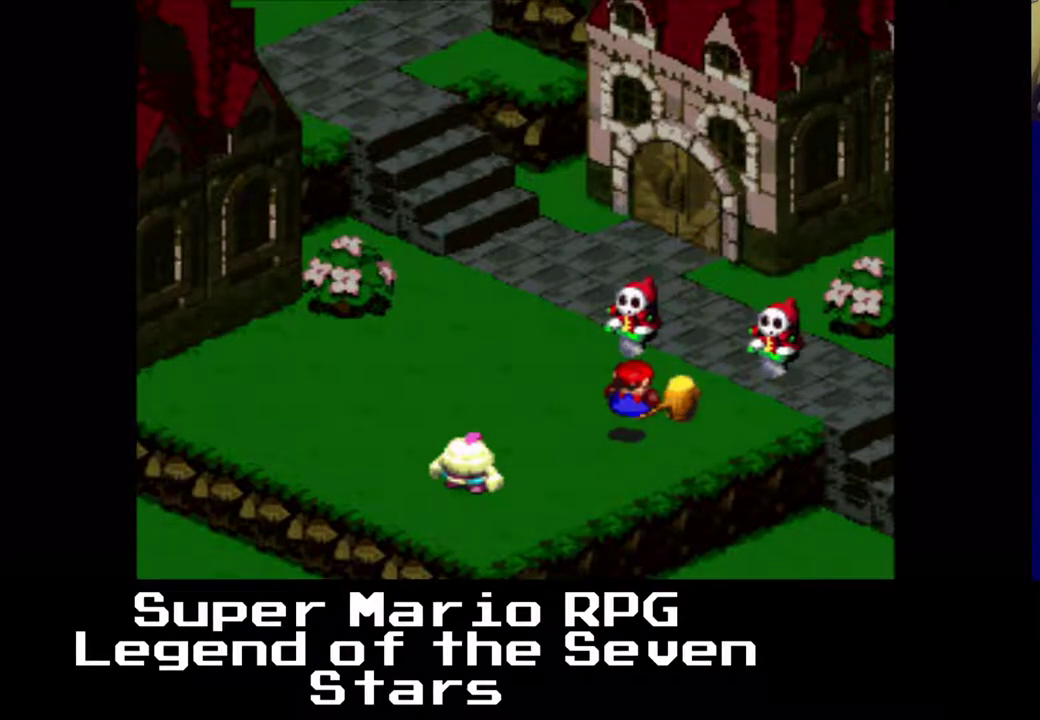
{"buttons": [], "right_stick": "center", "events": []}
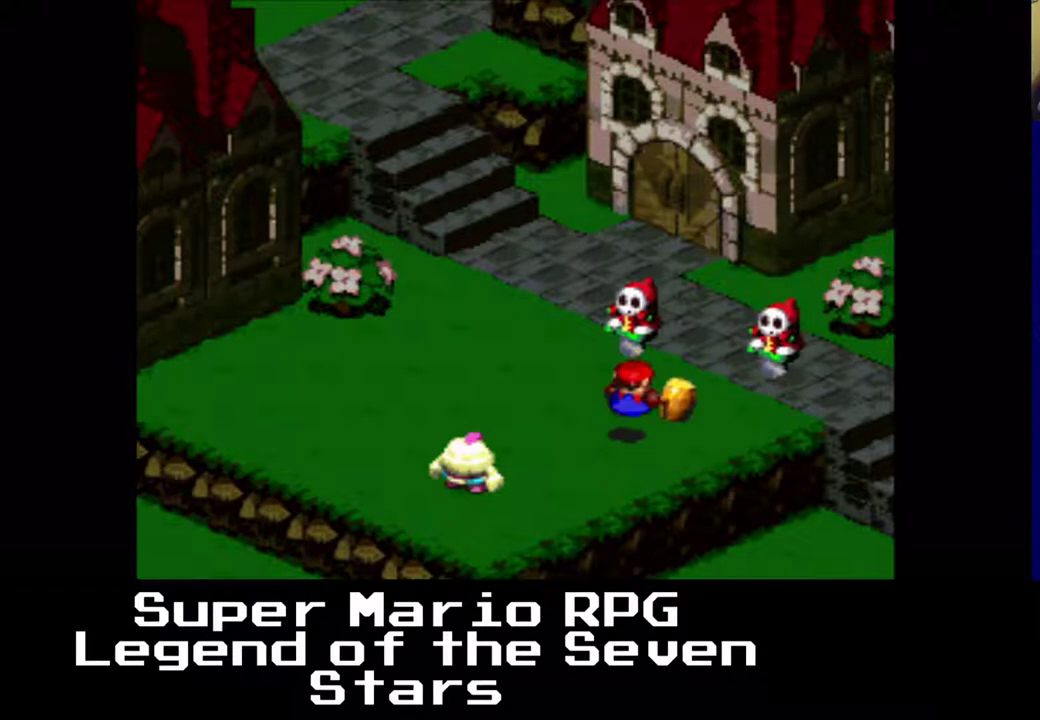
{"buttons": [], "right_stick": "center", "events": []}
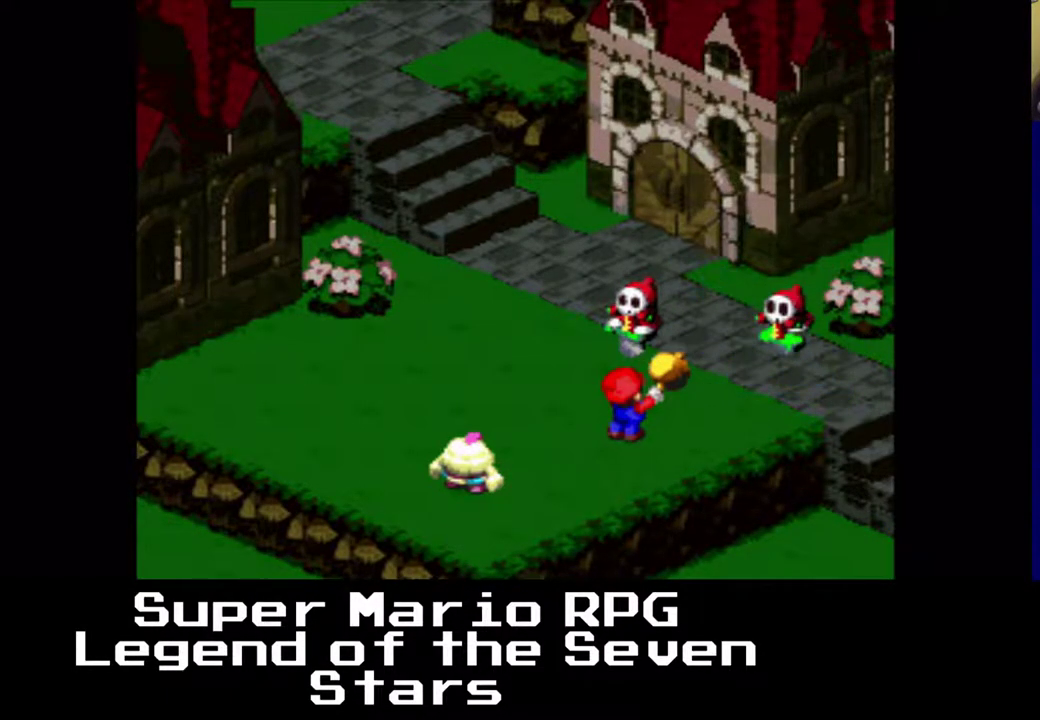
{"buttons": [], "right_stick": "center", "events": []}
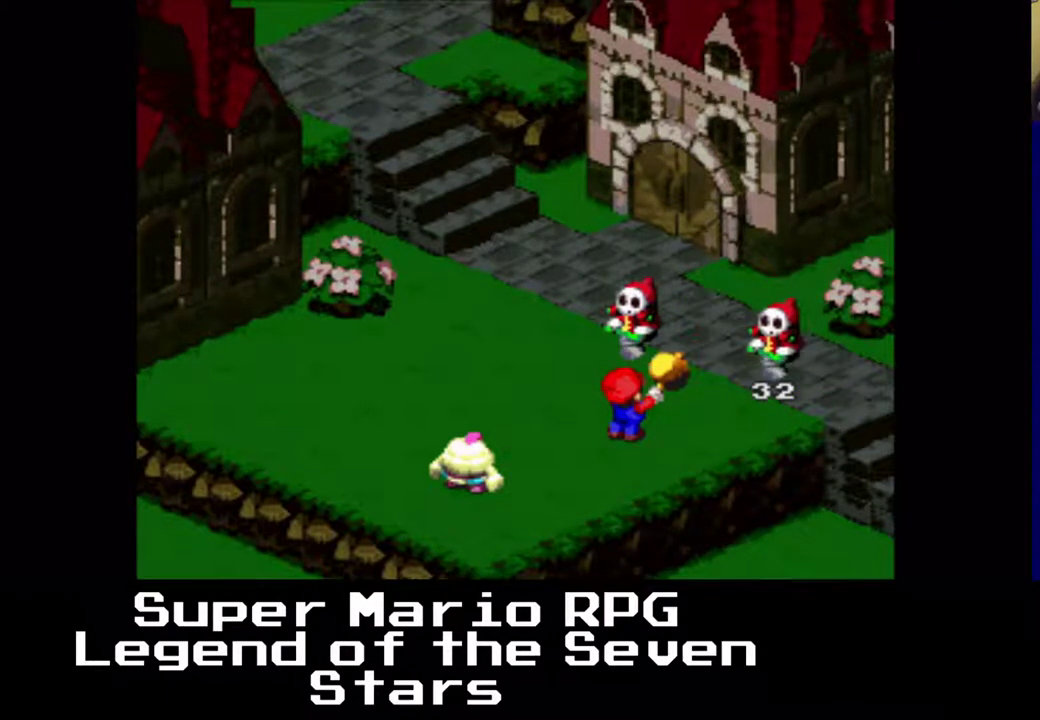
{"buttons": [], "right_stick": "center", "events": []}
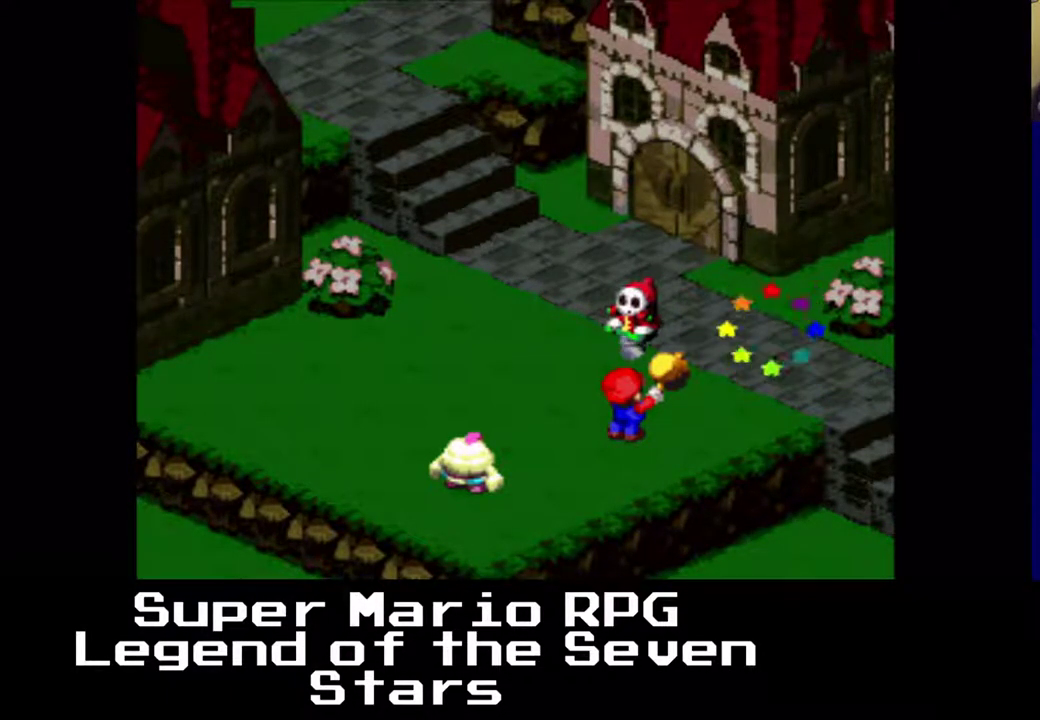
{"buttons": [], "right_stick": "center", "events": []}
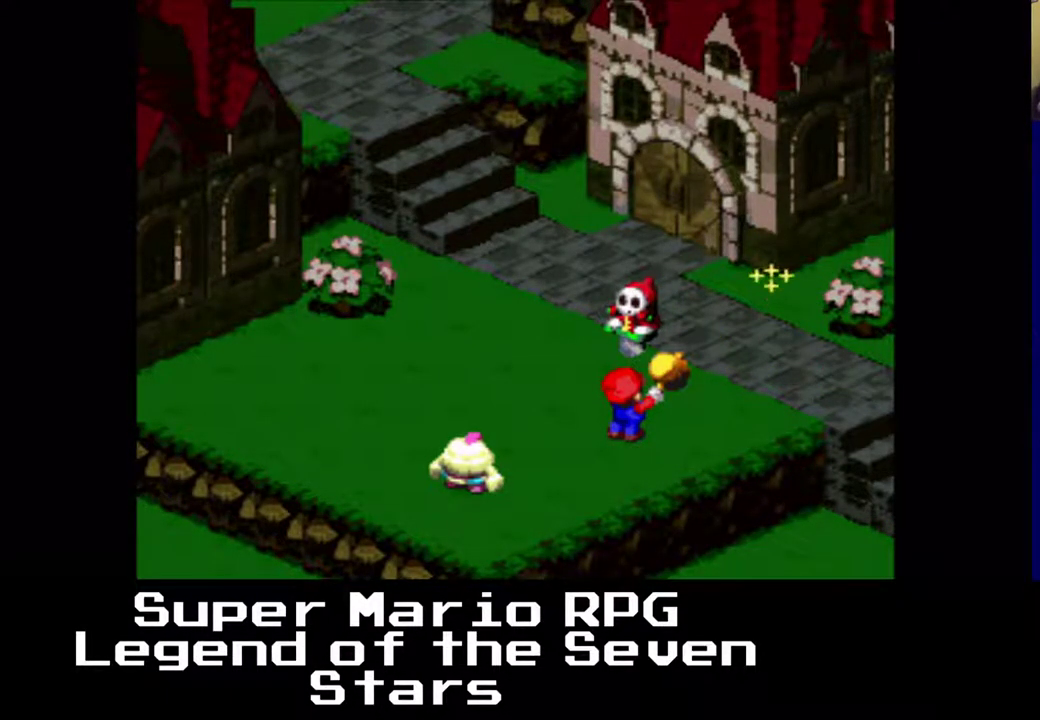
{"buttons": [], "right_stick": "center", "events": []}
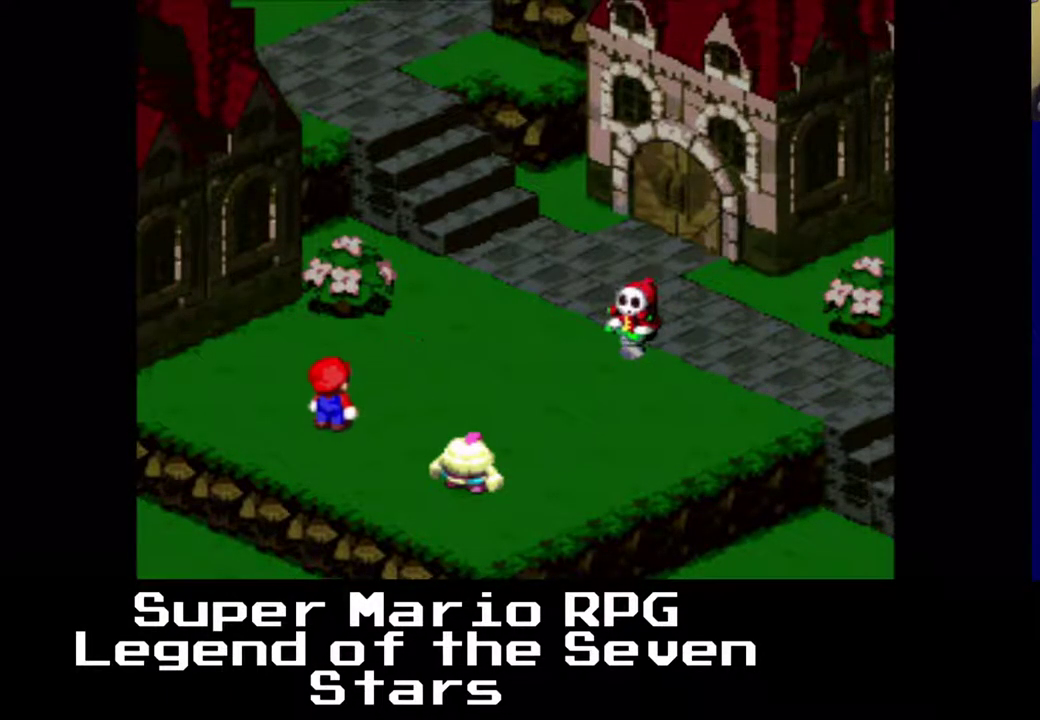
{"buttons": [], "right_stick": "center", "events": []}
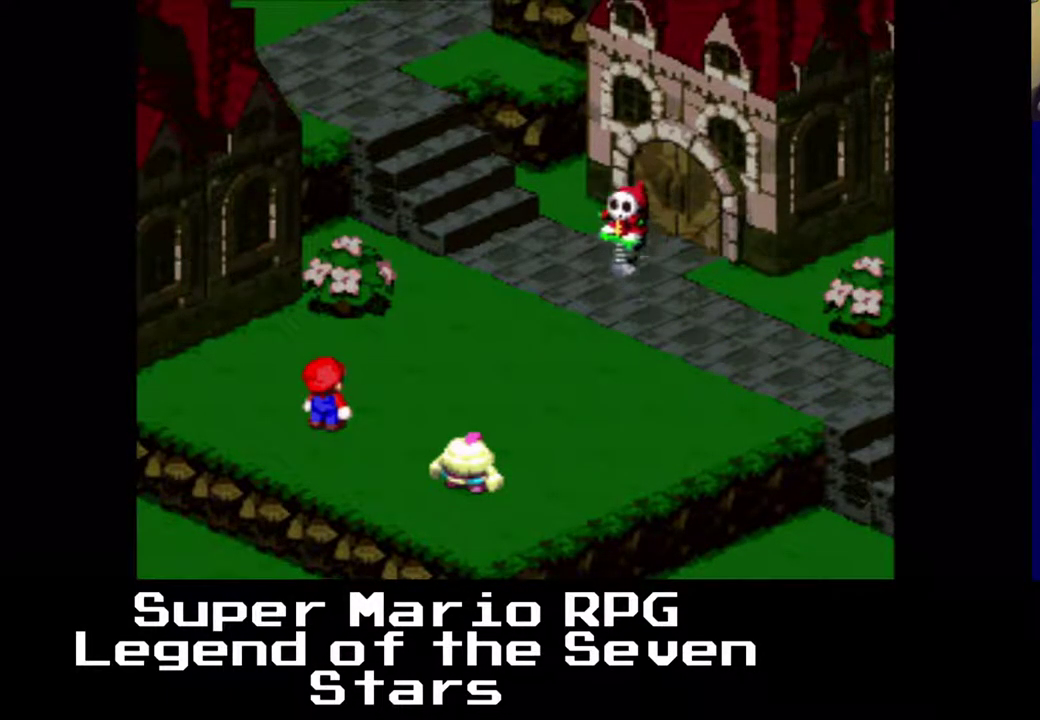
{"buttons": [], "right_stick": "center", "events": [[17, "B", "down"], [233, "B", "up"]]}
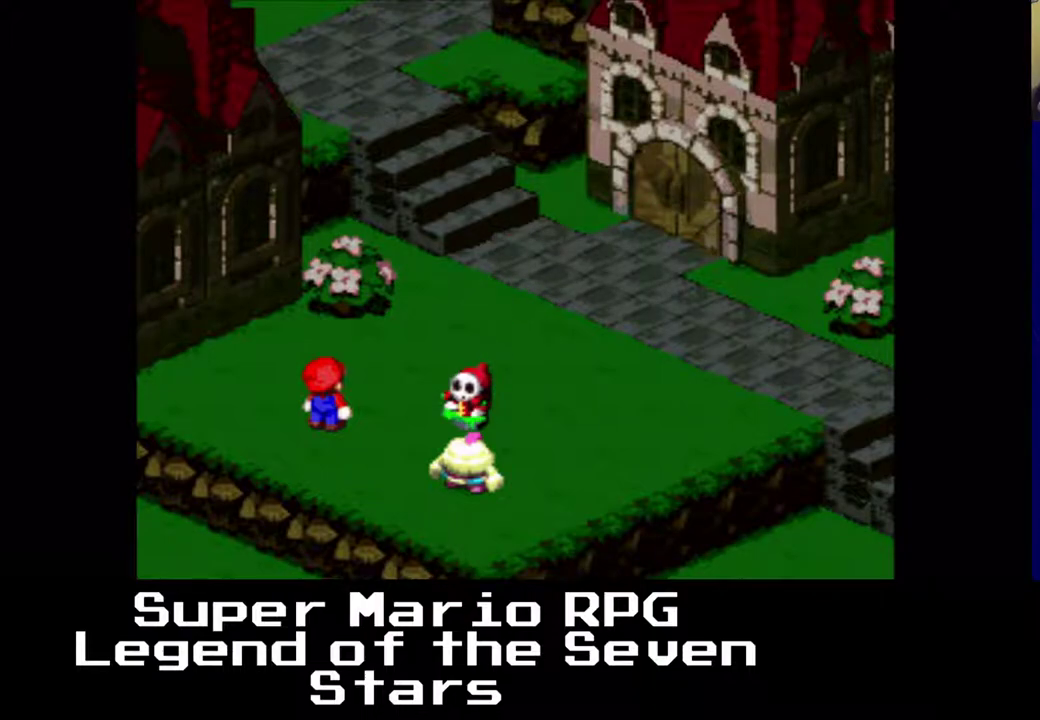
{"buttons": [], "right_stick": "center", "events": []}
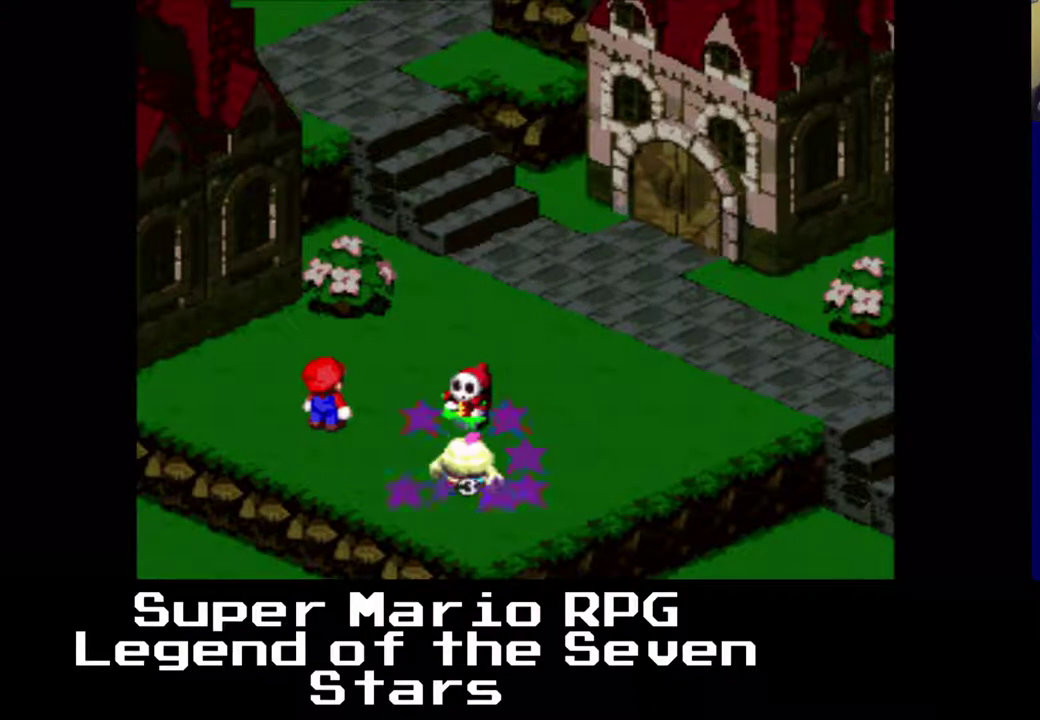
{"buttons": [], "right_stick": "center", "events": []}
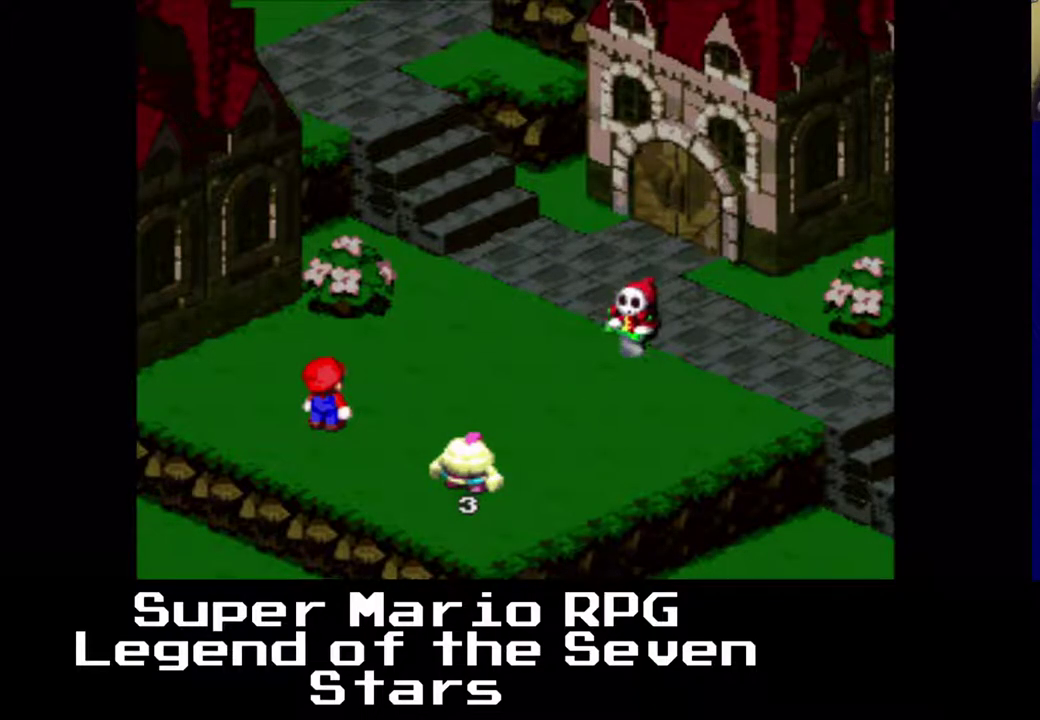
{"buttons": ["B"], "right_stick": "center", "events": [[467, "B", "down"]]}
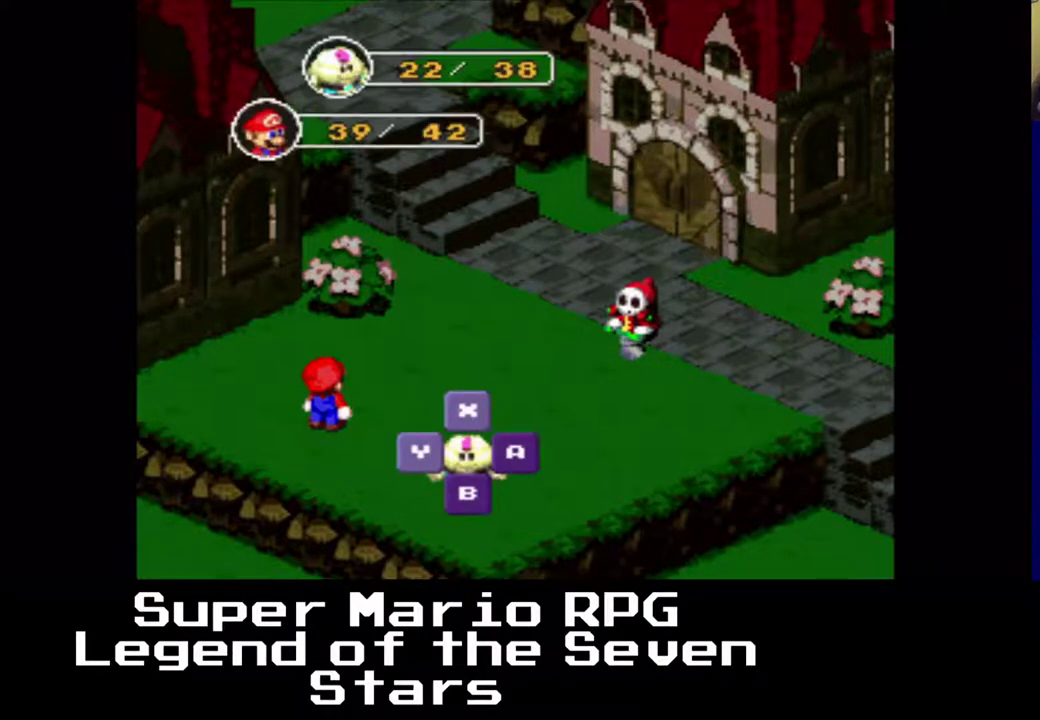
{"buttons": [], "right_stick": "center", "events": [[117, "B", "up"], [367, "B", "down"], [483, "B", "up"]]}
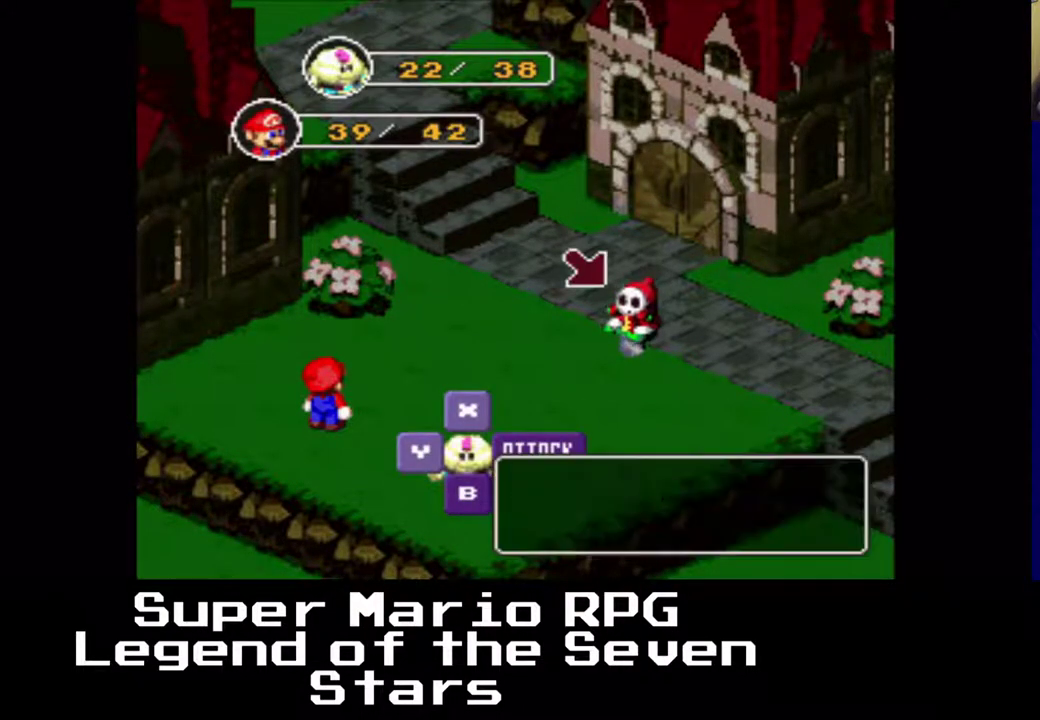
{"buttons": [], "right_stick": "center", "events": []}
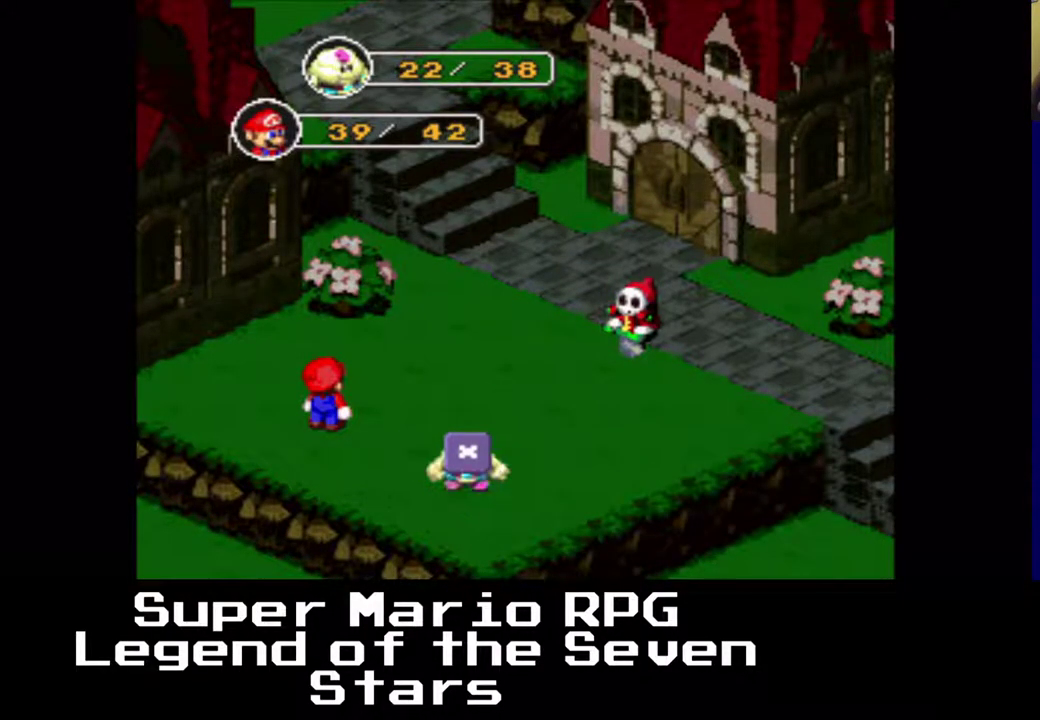
{"buttons": [], "right_stick": "center", "events": [[117, "B", "down"], [250, "B", "up"]]}
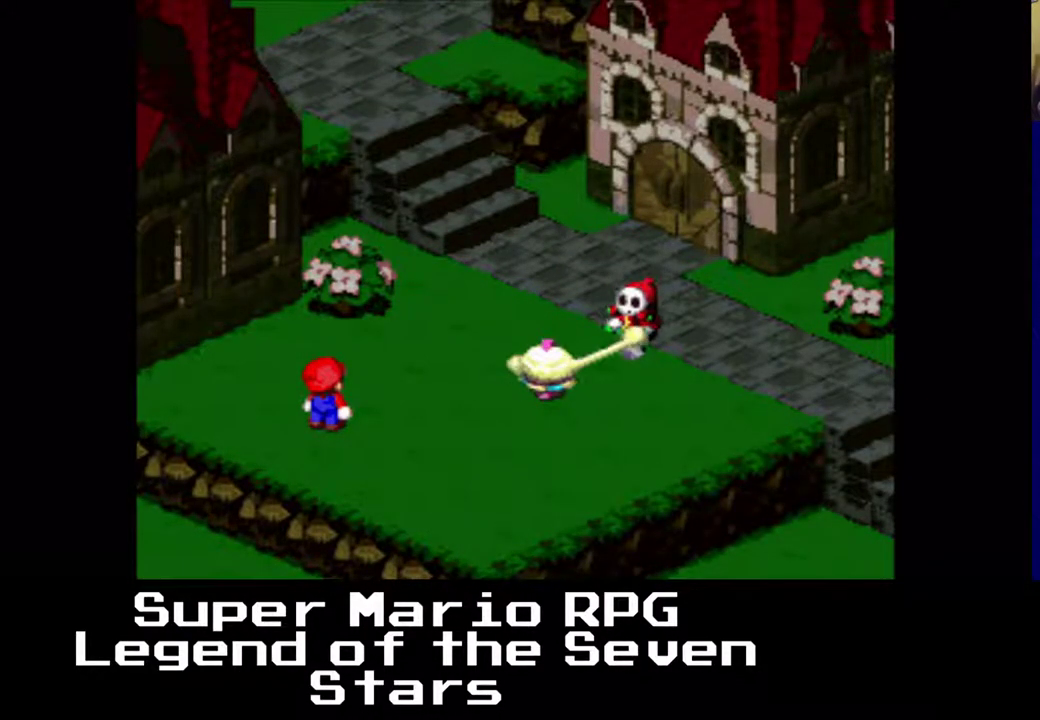
{"buttons": [], "right_stick": "center", "events": []}
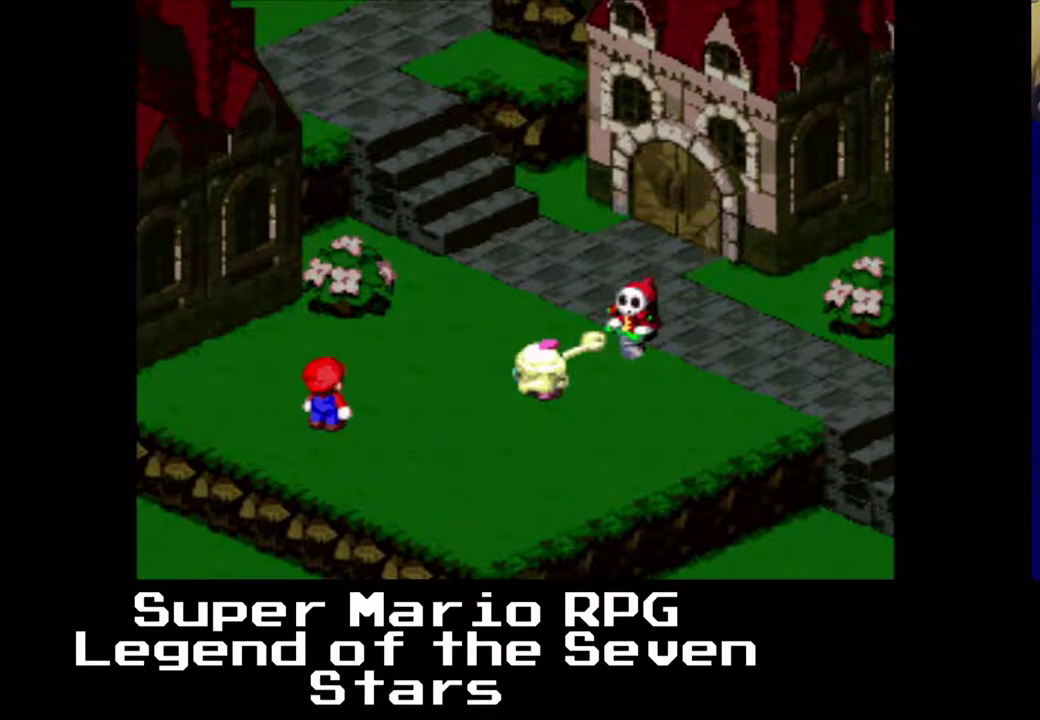
{"buttons": [], "right_stick": "center", "events": []}